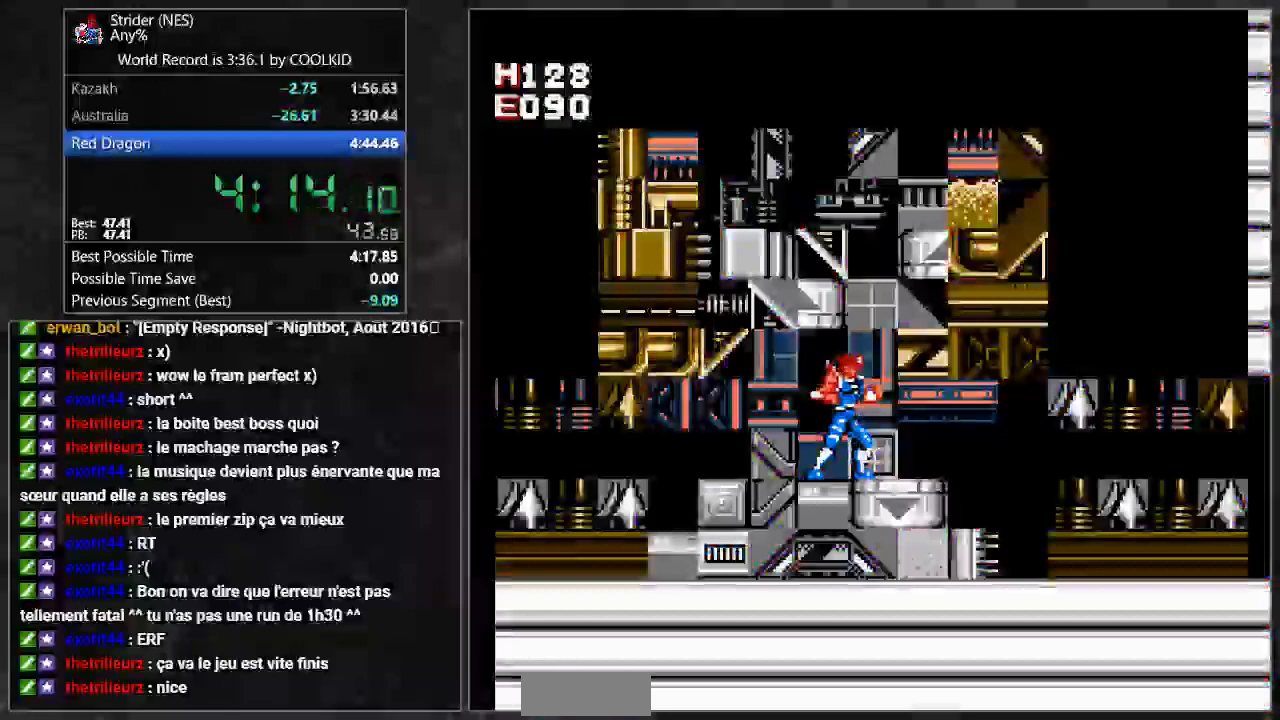
Gameplay with a controller (Nintendo layout); each line is a JSON object with the inputs held at the frame after it. "events" lists button and stick changes between this image and that frame as [ms after this image, input, new state], when the widget could be followed in between. Not read: L3 R3.
{"buttons": [], "events": []}
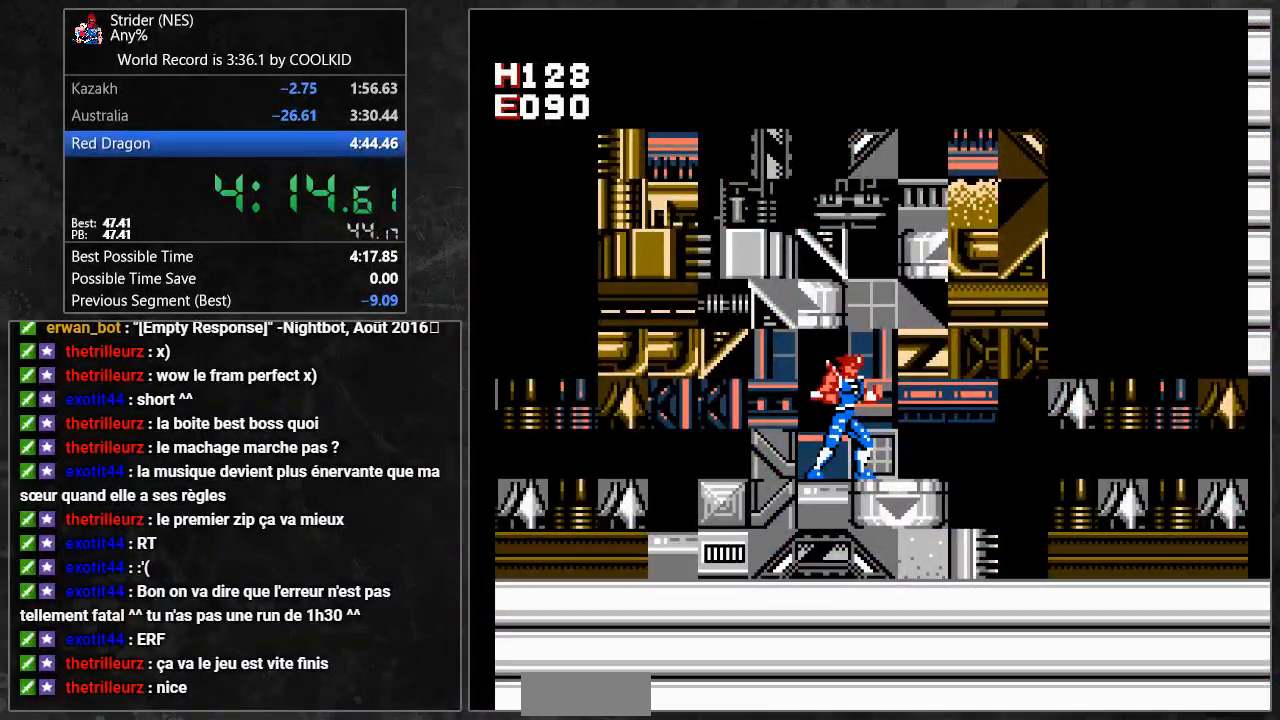
{"buttons": ["B"], "events": [[267, "B", "down"], [350, "B", "up"], [433, "B", "down"]]}
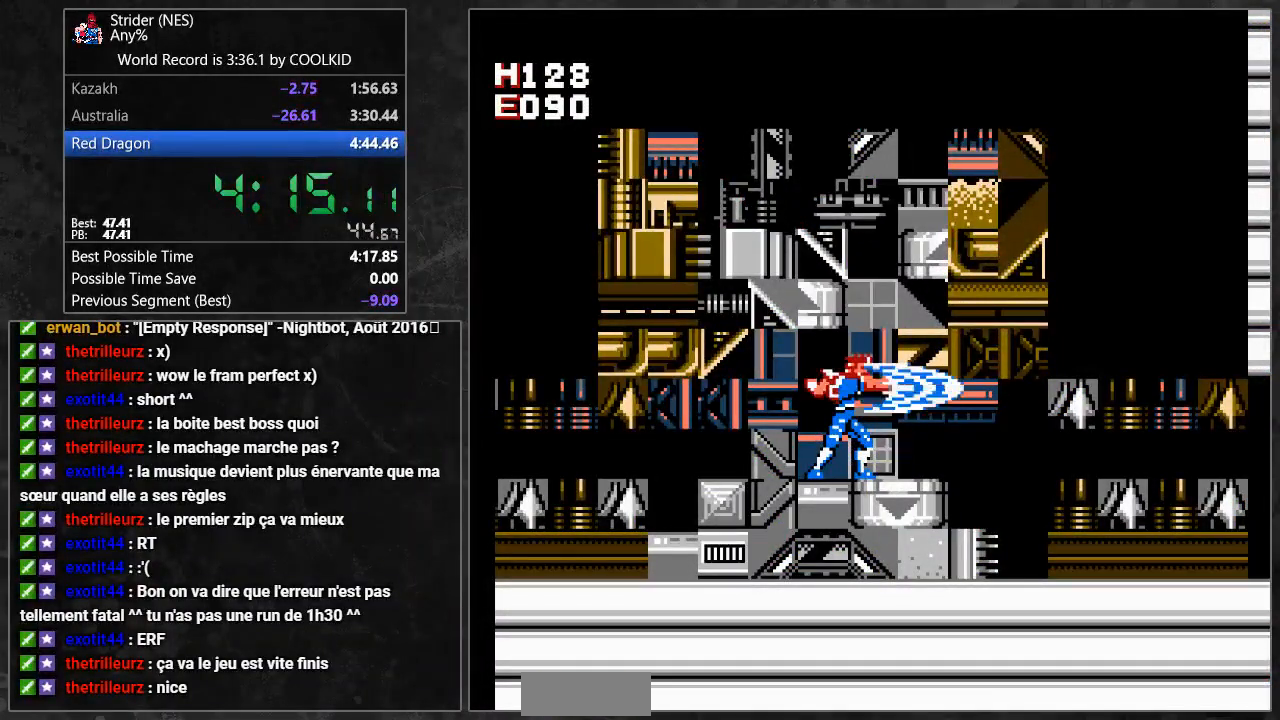
{"buttons": [], "events": [[33, "B", "up"], [150, "B", "down"], [233, "B", "up"], [367, "B", "down"], [450, "B", "up"]]}
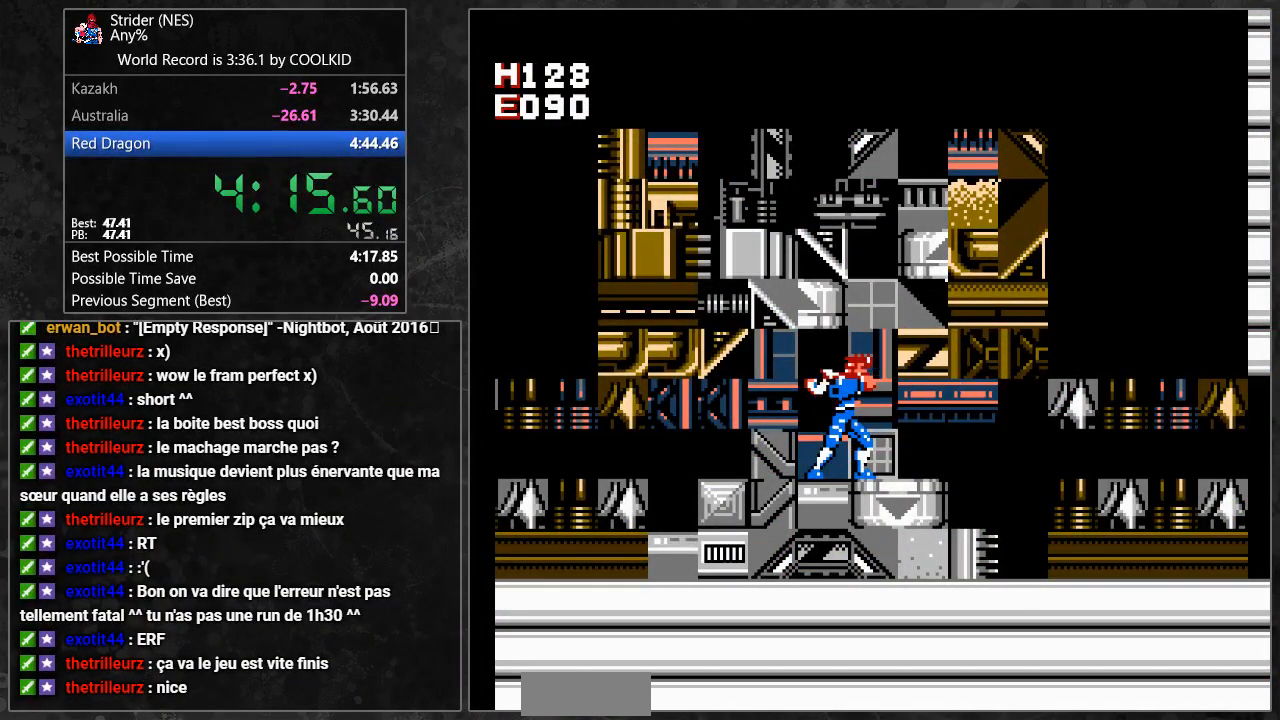
{"buttons": [], "events": [[50, "B", "down"], [167, "B", "up"]]}